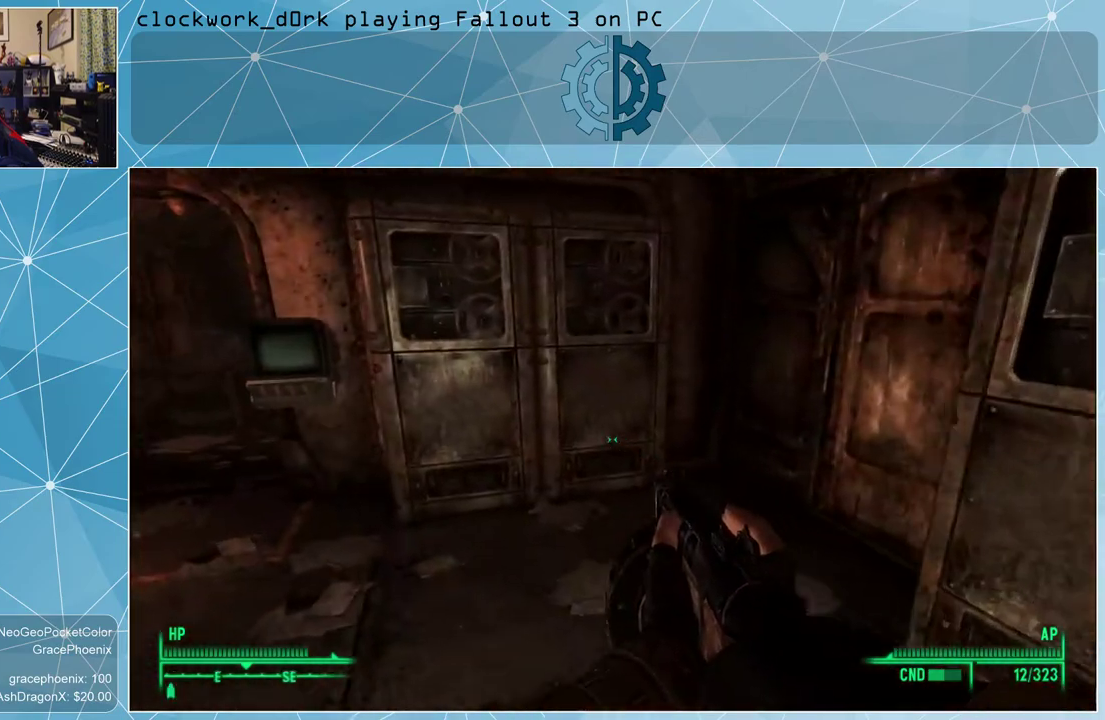
Gameplay with keyboard and mouse; each line is a JSON object with the keys and mouse buttons held at the frame after it. "events" lists presses ("down") and releases ("up") of "1", "2", "3", "4", "5", "a", "alt", "c", "ctrl", "d", "e", "f", "q", "r", "s", "shift", "space", "tab", "v", "w", "x", "z", "mouse_left", "mouse_wheel" and "mouse_right" between this image and that frame as [ms after this image, input, new state], when the widget could be followed in between. "mouse_left", "mouse_wheel", "mouse_right" = the "left", "wheel", "right" buttons of the "mouse" list. No other keys are recorded. "wheel" means that the mouse wheel is clicked or scrolled. Not read: mouse_move other_keys.
{"keys": ["a", "w"], "mouse": [], "events": []}
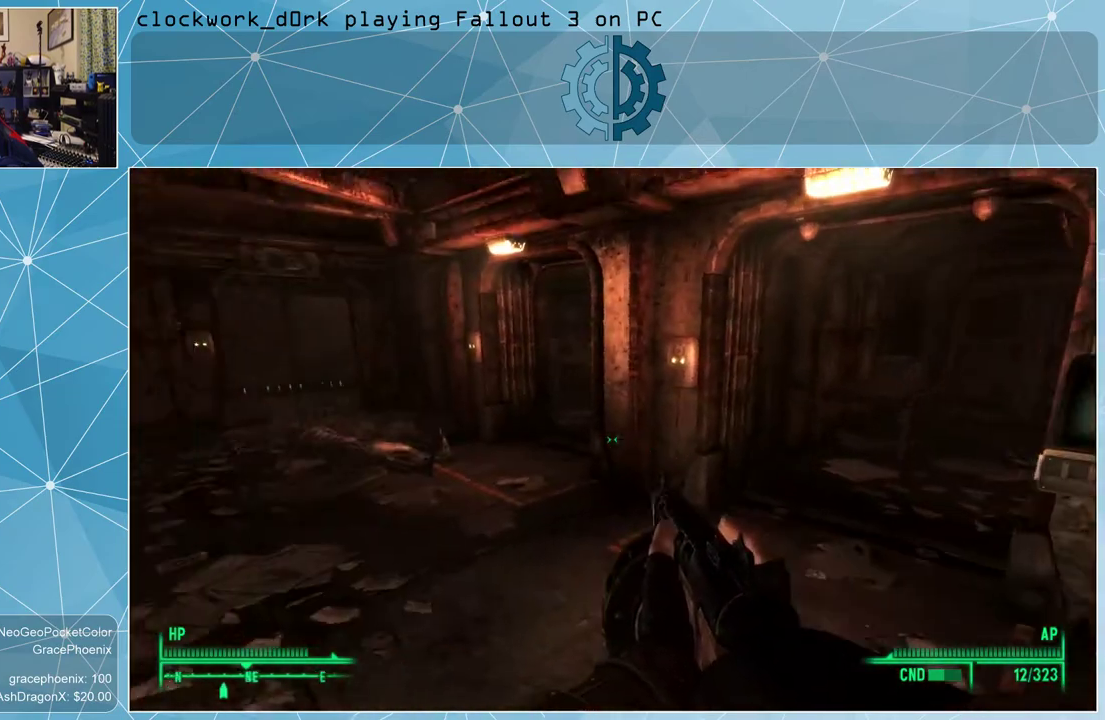
{"keys": ["w"], "mouse": [], "events": [[434, "a", "up"]]}
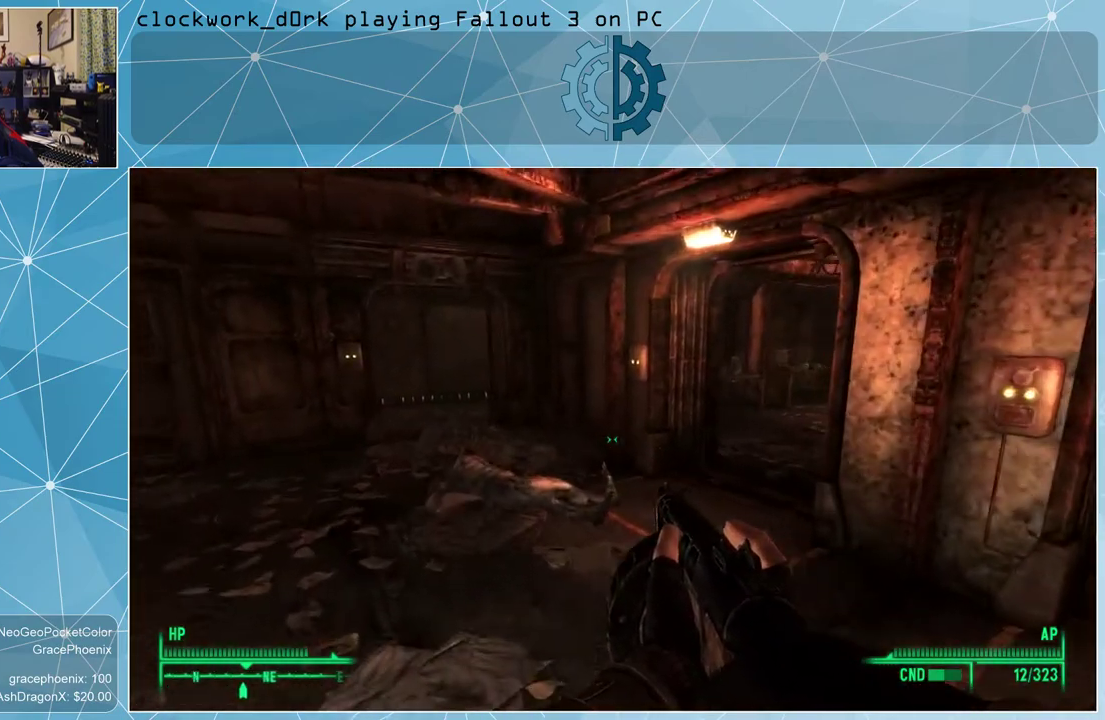
{"keys": ["a", "w"], "mouse": [], "events": [[334, "a", "down"]]}
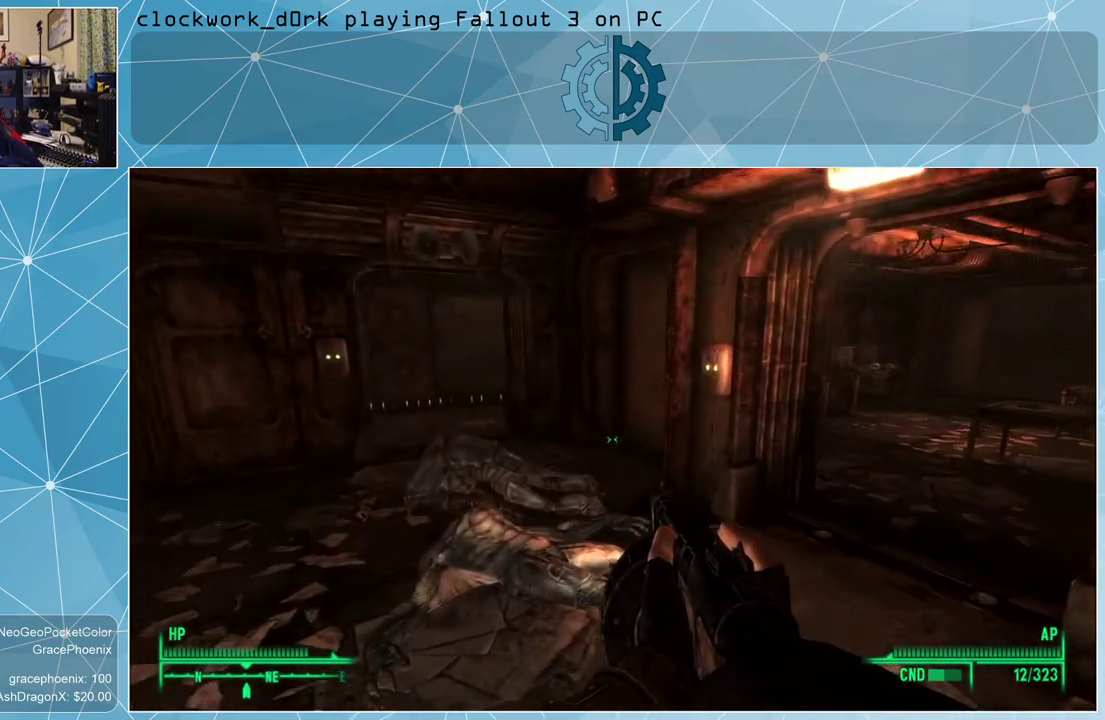
{"keys": [], "mouse": [], "events": [[34, "a", "up"], [367, "w", "up"]]}
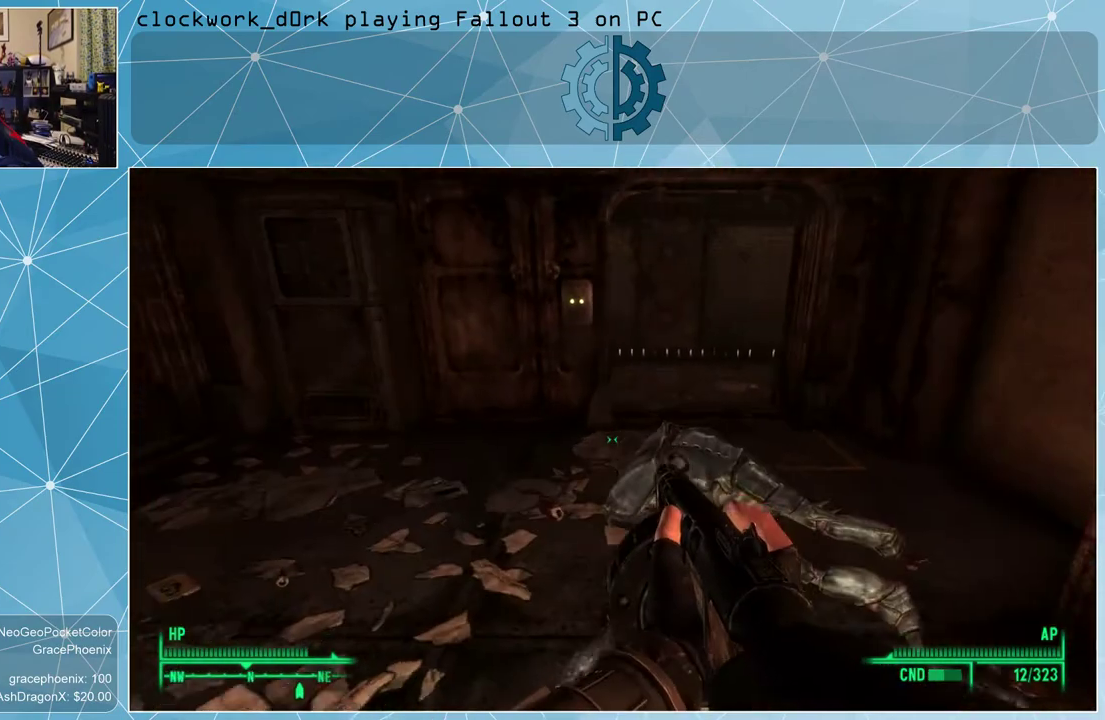
{"keys": ["w"], "mouse": [], "events": [[434, "w", "down"]]}
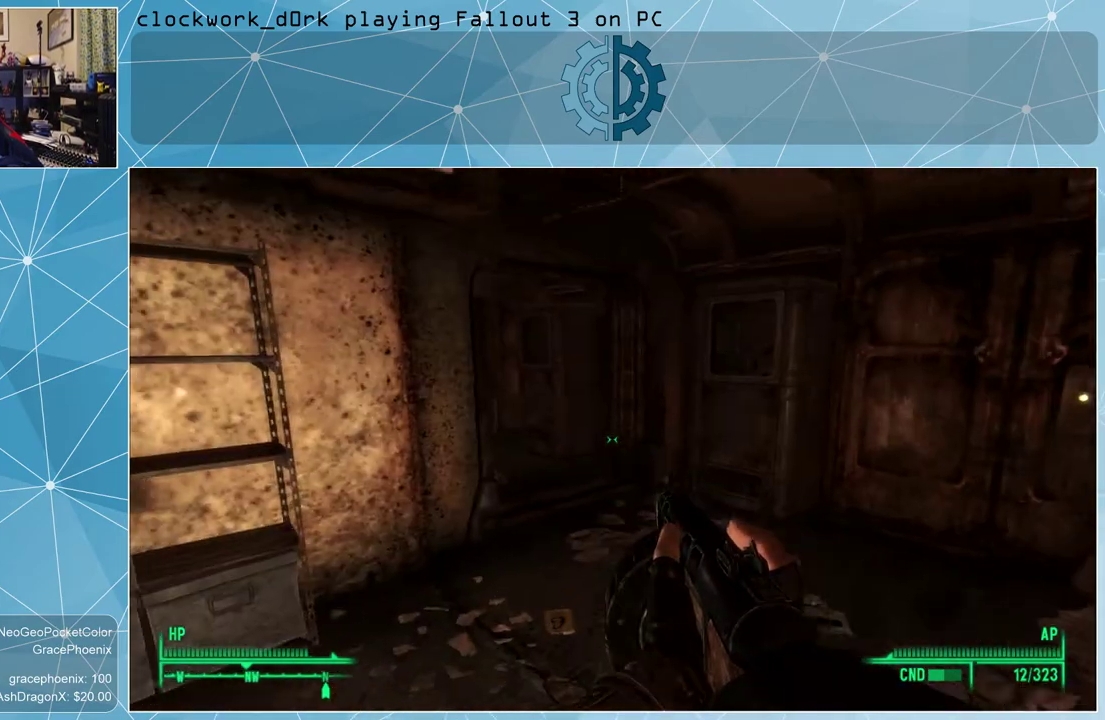
{"keys": ["d", "w"], "mouse": [], "events": [[167, "d", "down"]]}
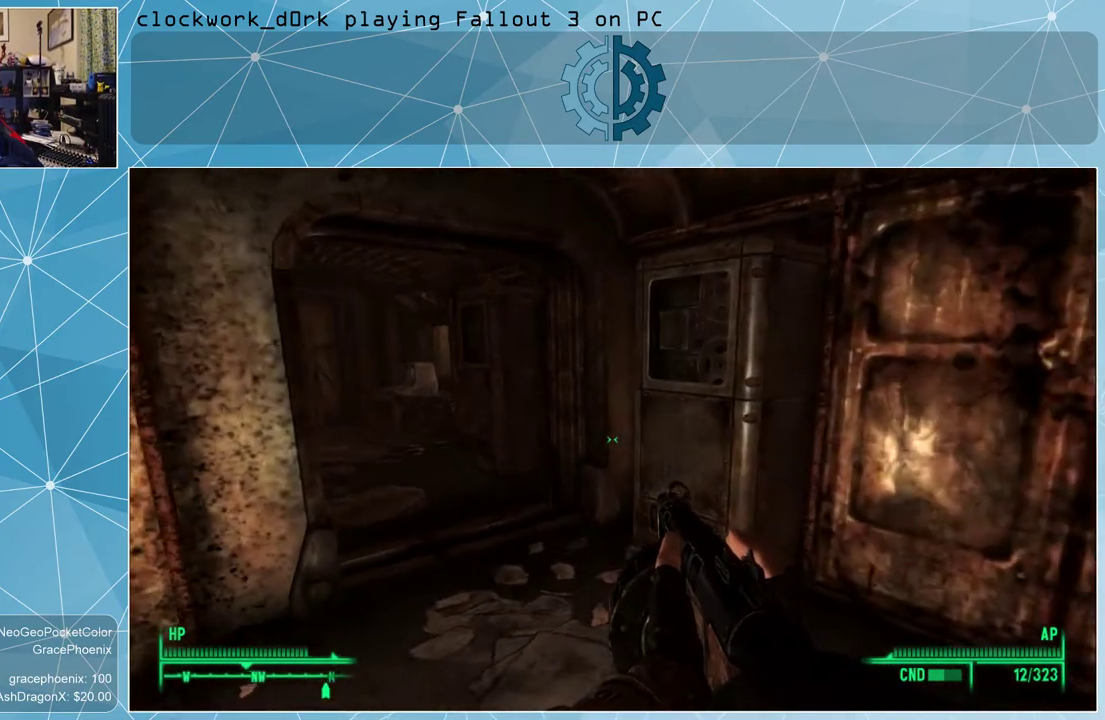
{"keys": ["d"], "mouse": [], "events": [[34, "d", "up"], [467, "w", "up"], [500, "d", "down"]]}
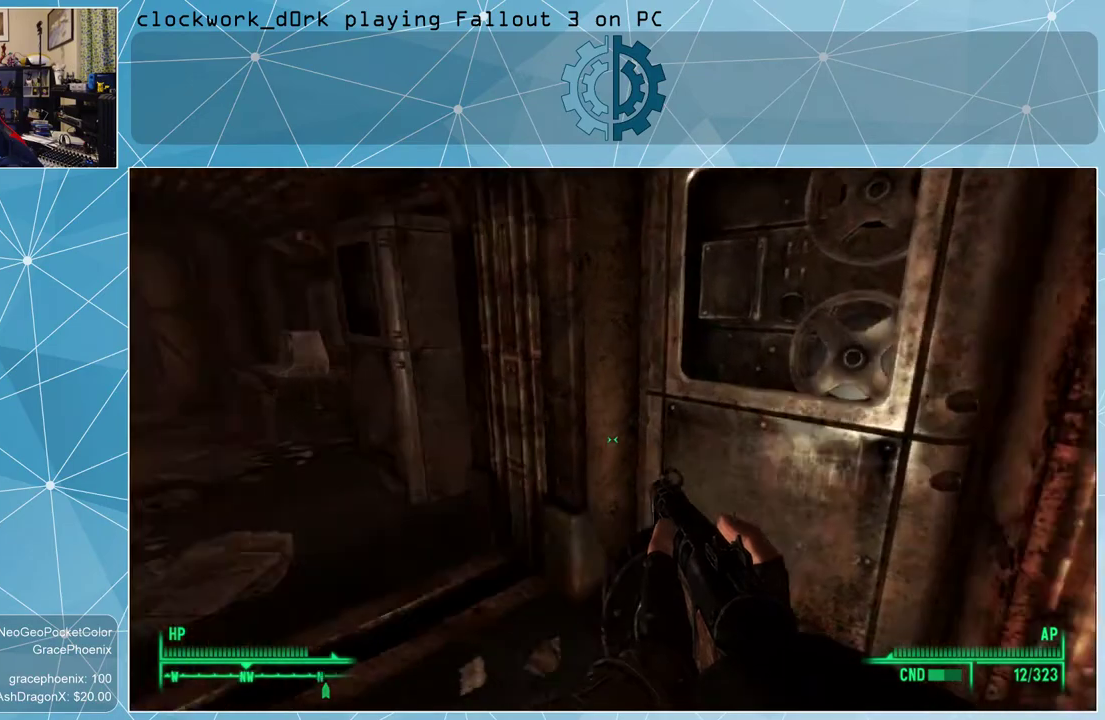
{"keys": ["d", "w"], "mouse": [], "events": [[467, "w", "down"]]}
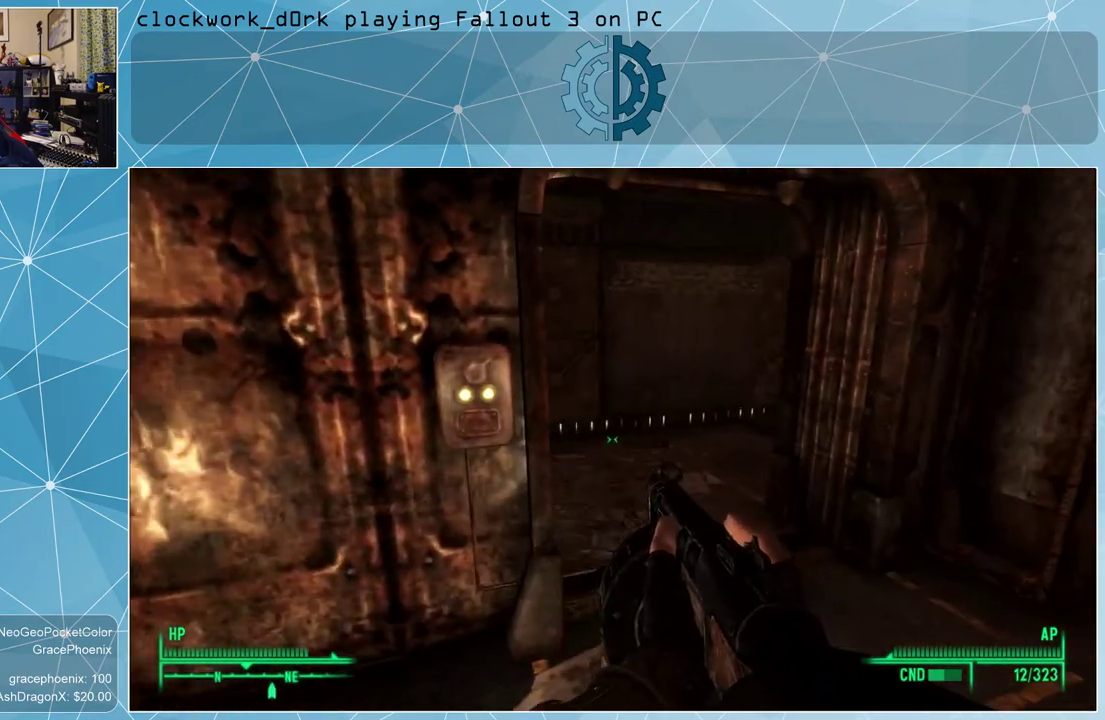
{"keys": ["w"], "mouse": [], "events": [[167, "d", "up"]]}
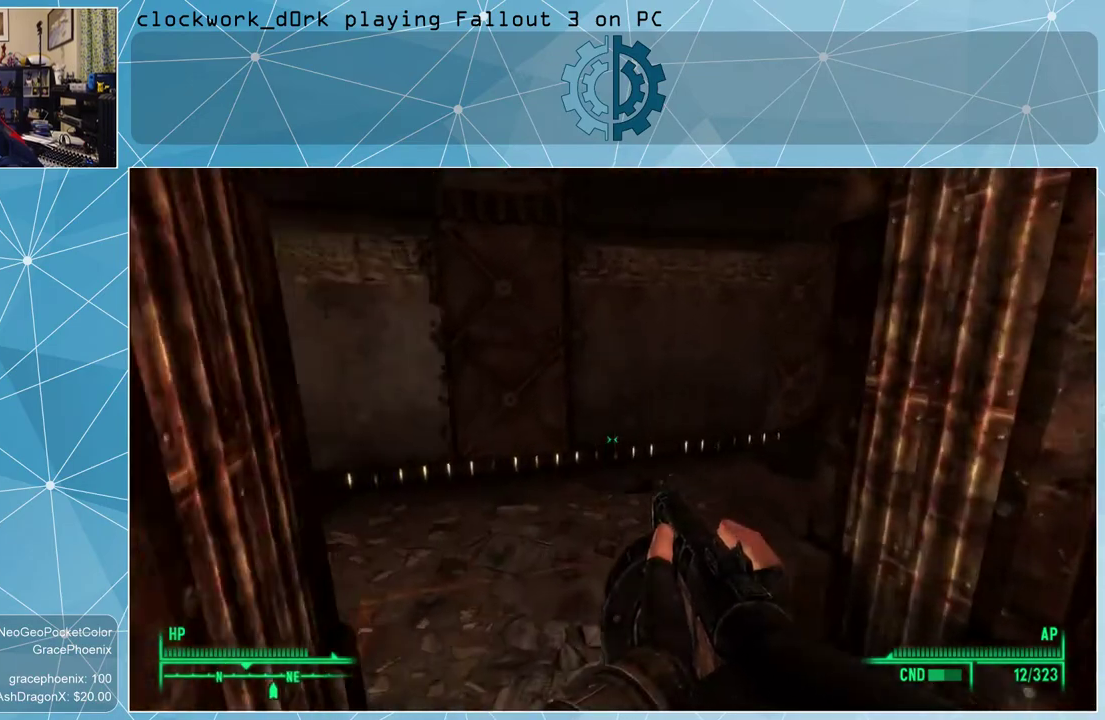
{"keys": ["w"], "mouse": [], "events": [[167, "a", "down"], [467, "a", "up"]]}
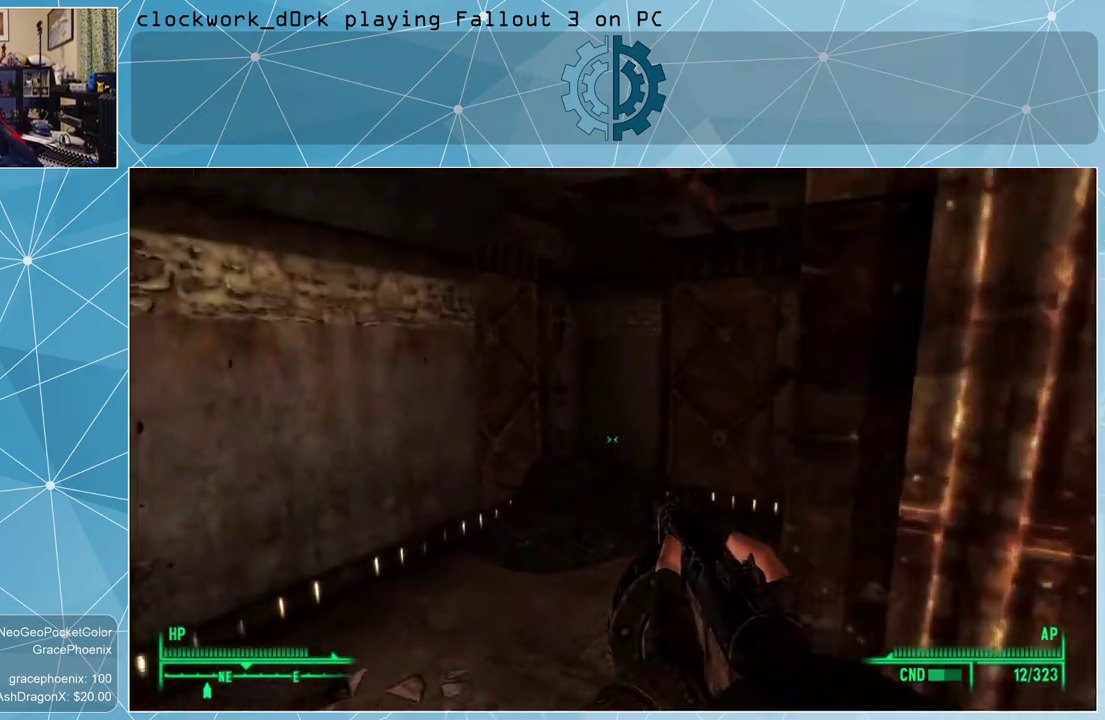
{"keys": ["w"], "mouse": [], "events": []}
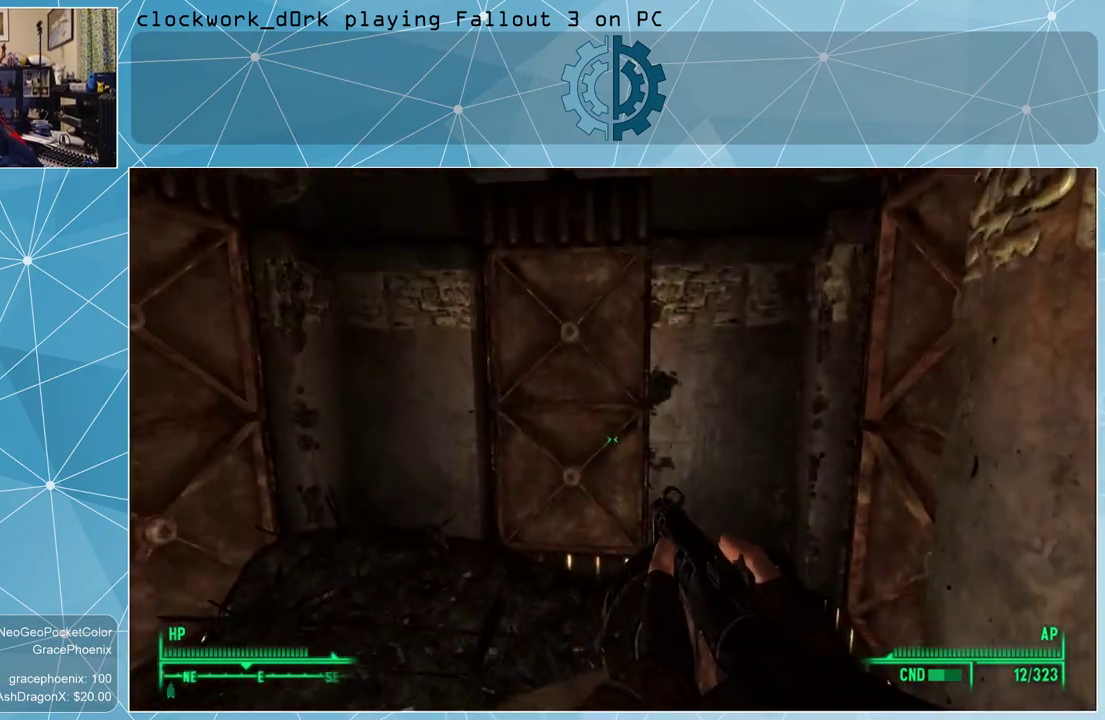
{"keys": [], "mouse": [], "events": [[300, "w", "up"]]}
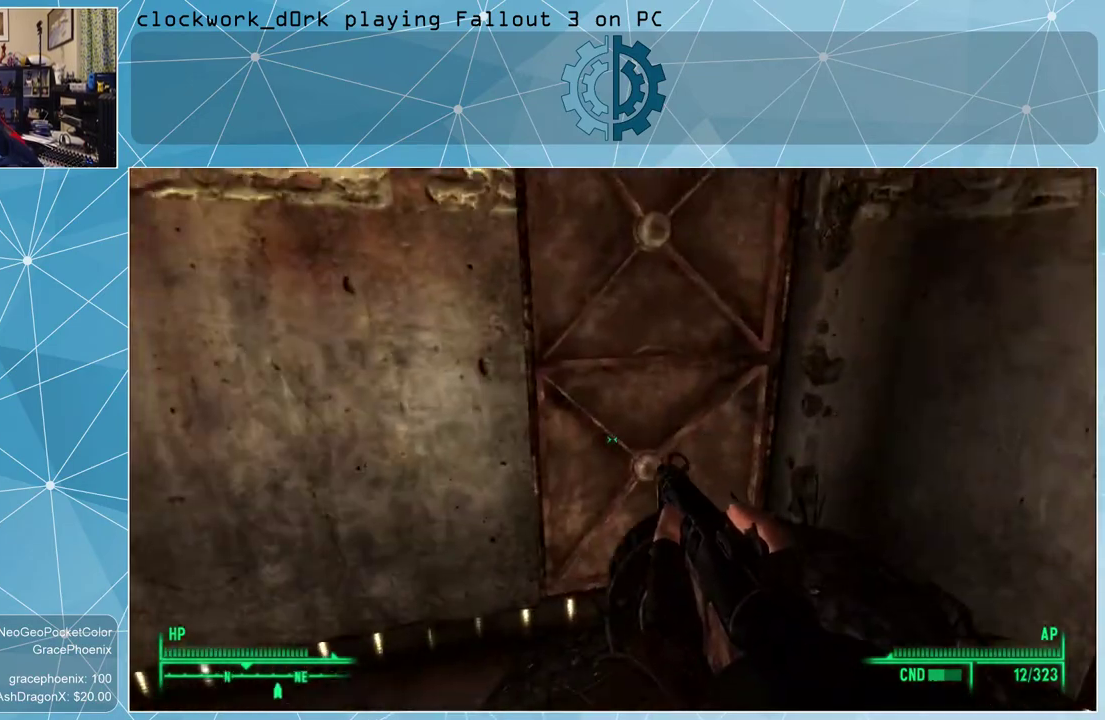
{"keys": ["a", "w"], "mouse": [], "events": [[34, "a", "down"], [267, "w", "down"]]}
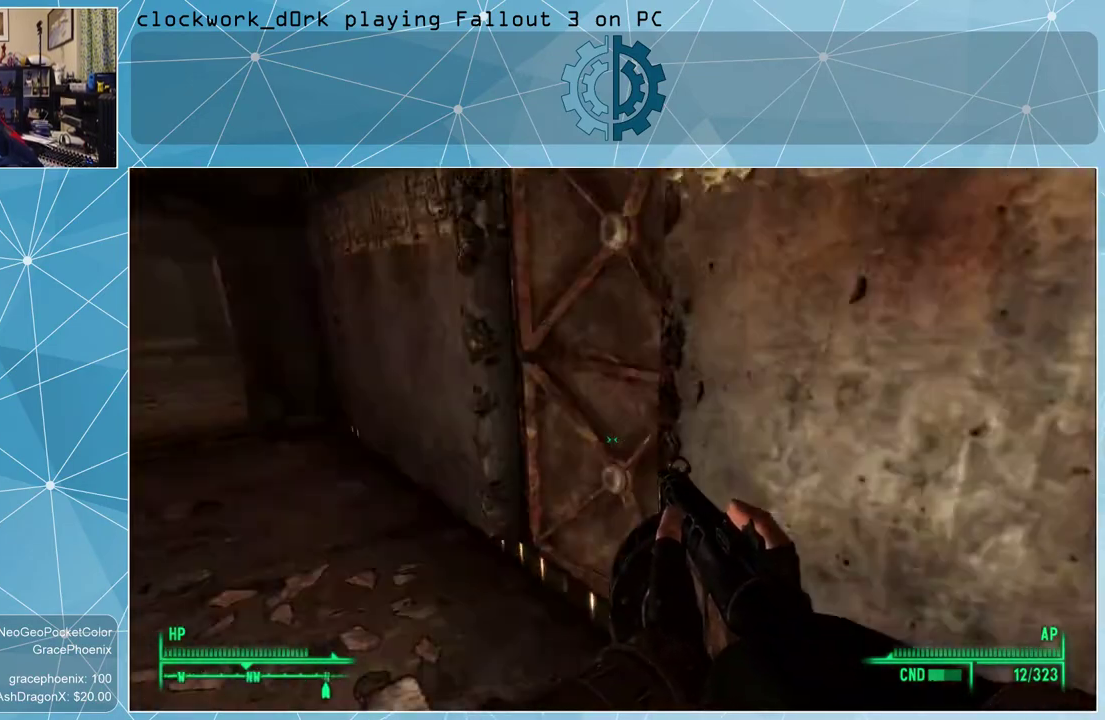
{"keys": ["w"], "mouse": [], "events": [[134, "a", "up"], [234, "a", "down"], [500, "a", "up"]]}
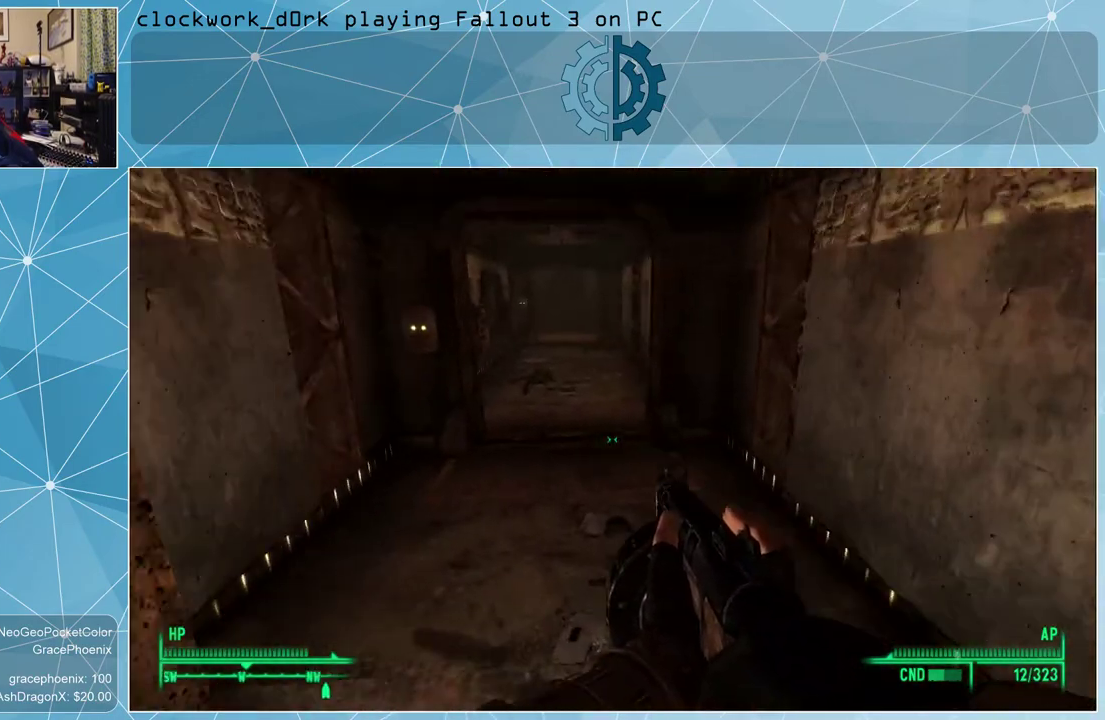
{"keys": ["w"], "mouse": [], "events": []}
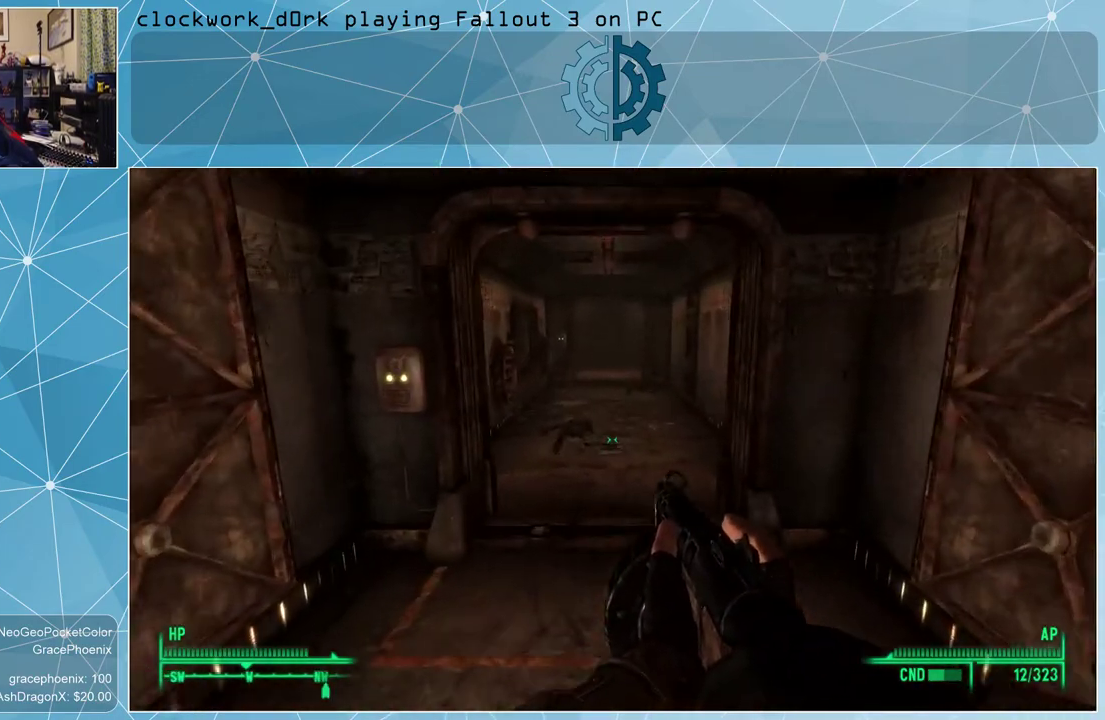
{"keys": ["w"], "mouse": [], "events": []}
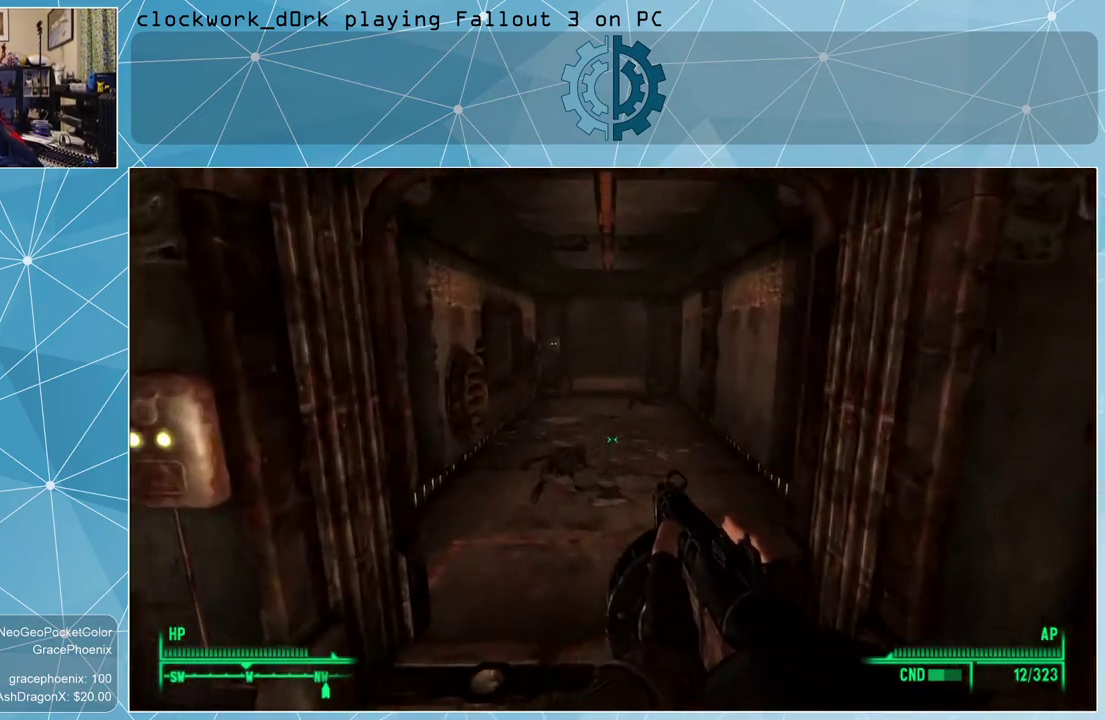
{"keys": ["w"], "mouse": [], "events": []}
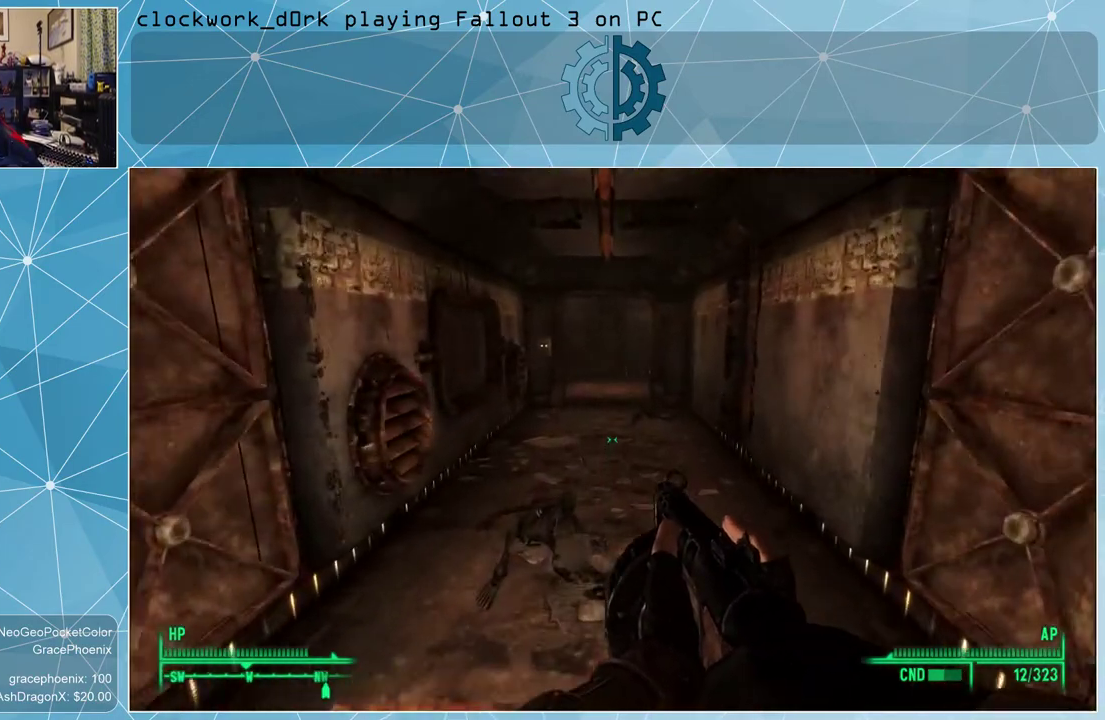
{"keys": ["w"], "mouse": [], "events": []}
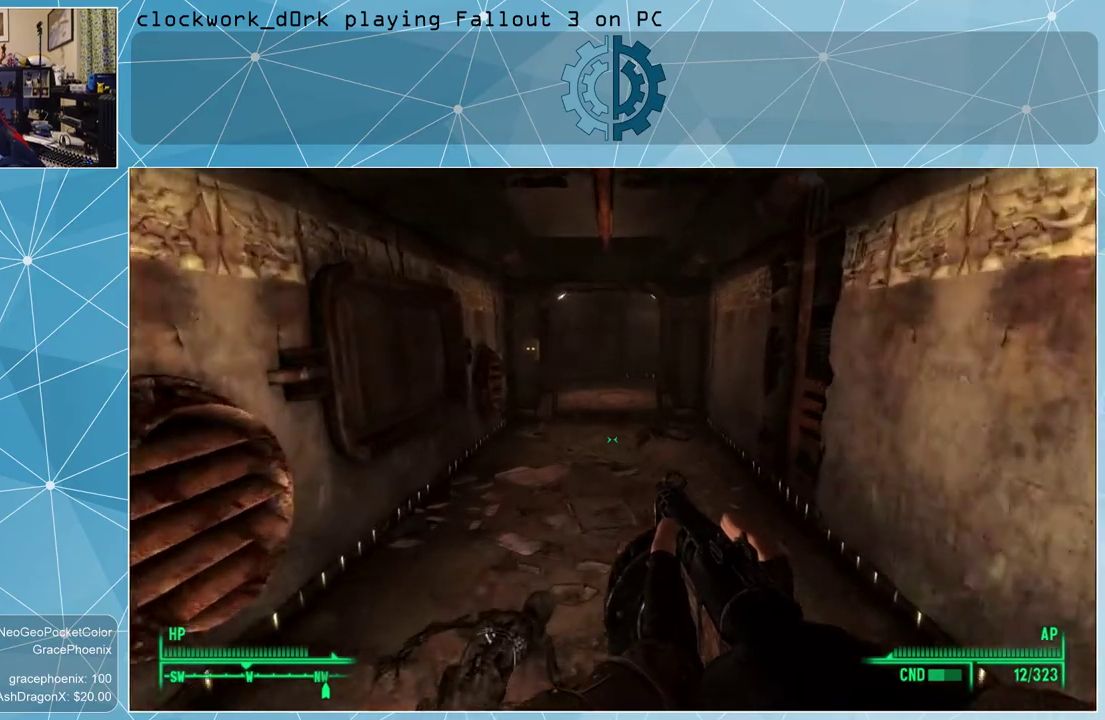
{"keys": ["w"], "mouse": [], "events": []}
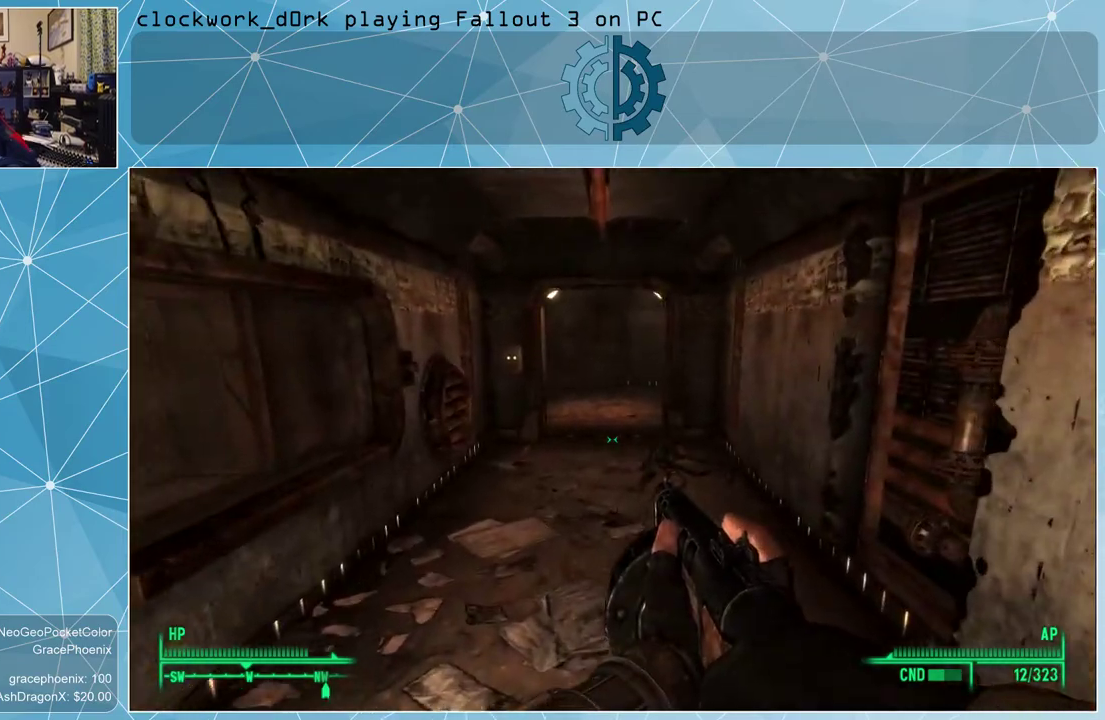
{"keys": ["w"], "mouse": [], "events": []}
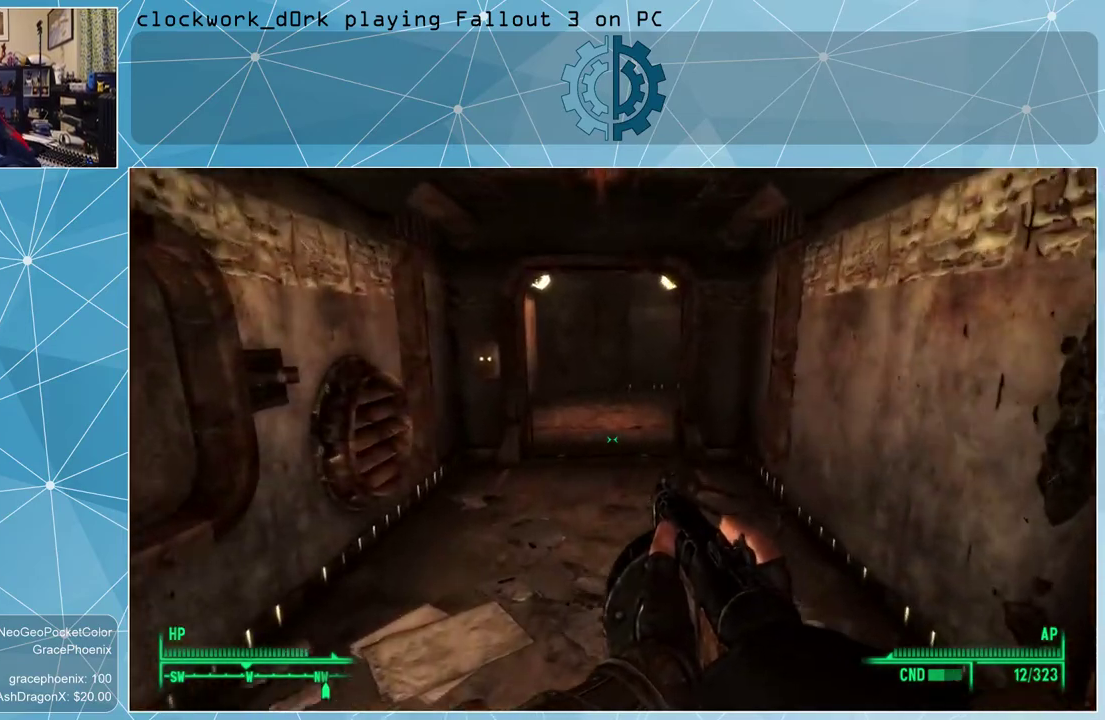
{"keys": ["w"], "mouse": [], "events": []}
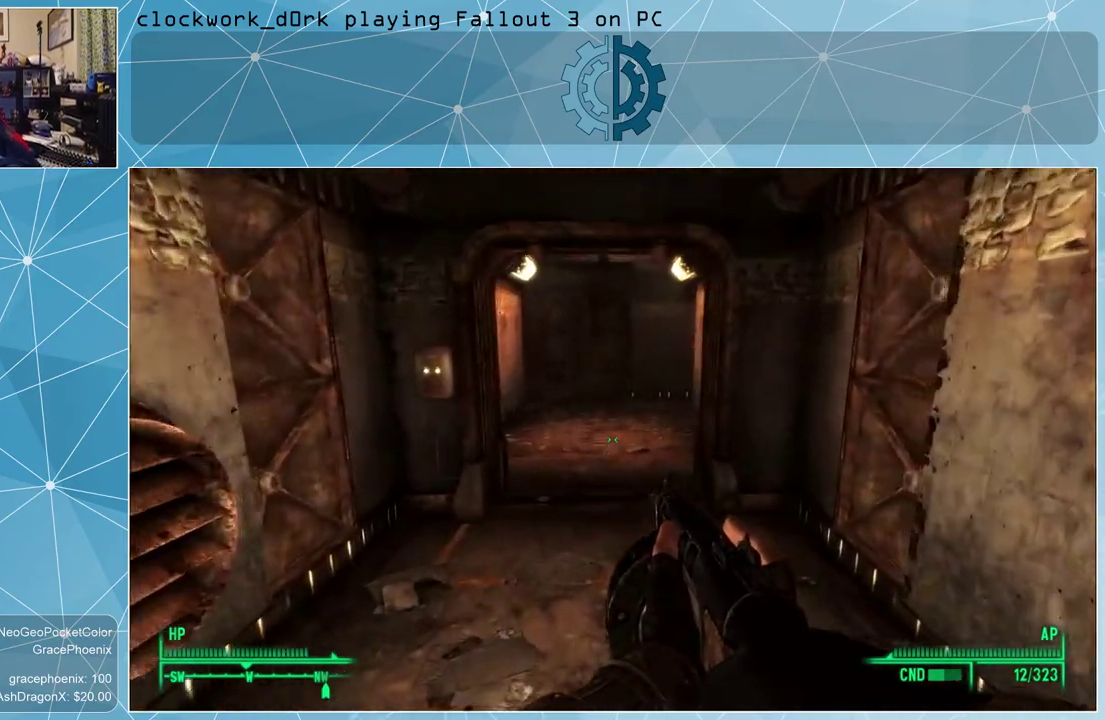
{"keys": ["w"], "mouse": [], "events": []}
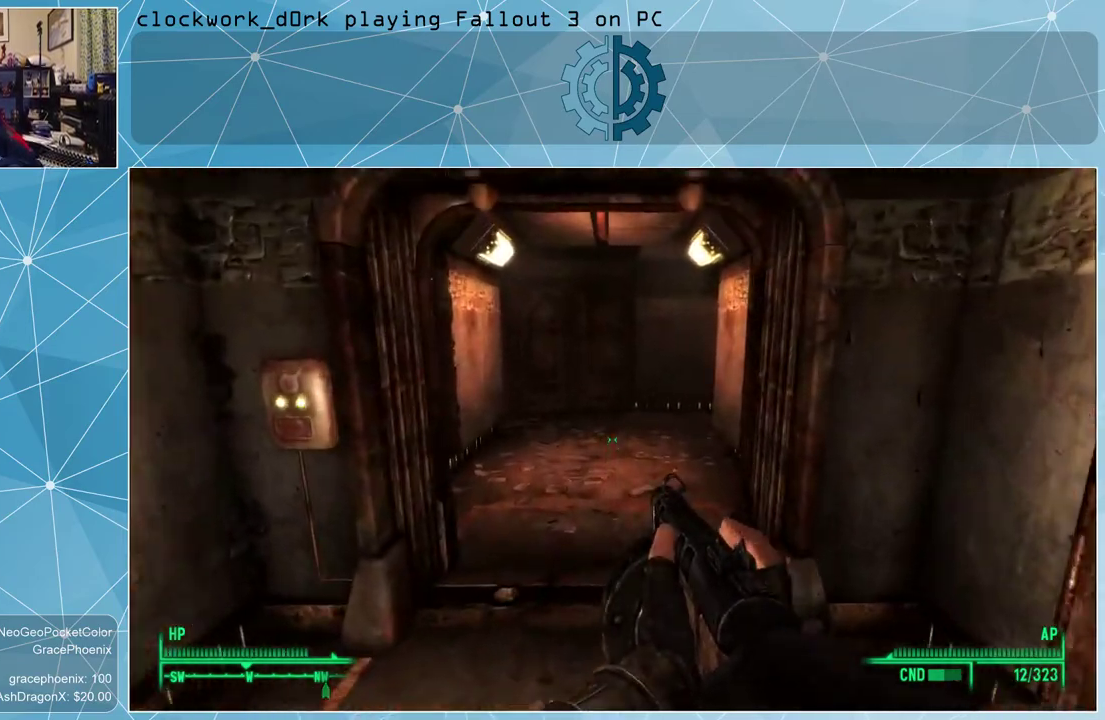
{"keys": ["w"], "mouse": [], "events": [[100, "w", "up"], [467, "w", "down"]]}
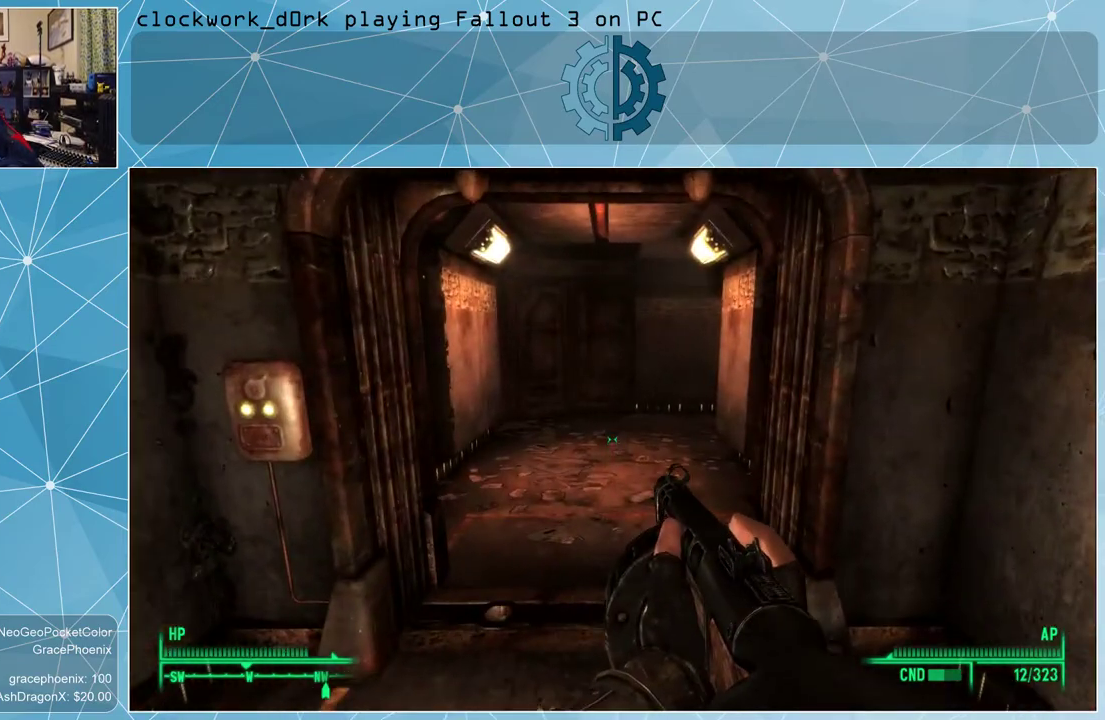
{"keys": ["w"], "mouse": [], "events": []}
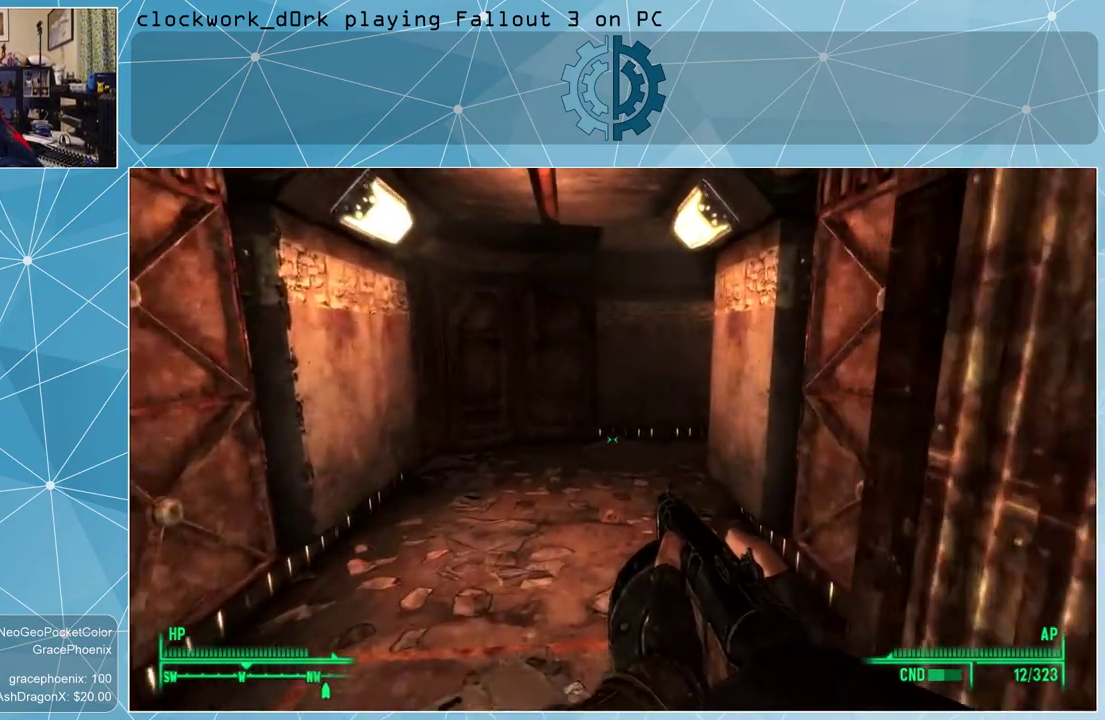
{"keys": ["a", "w"], "mouse": [], "events": [[367, "a", "down"]]}
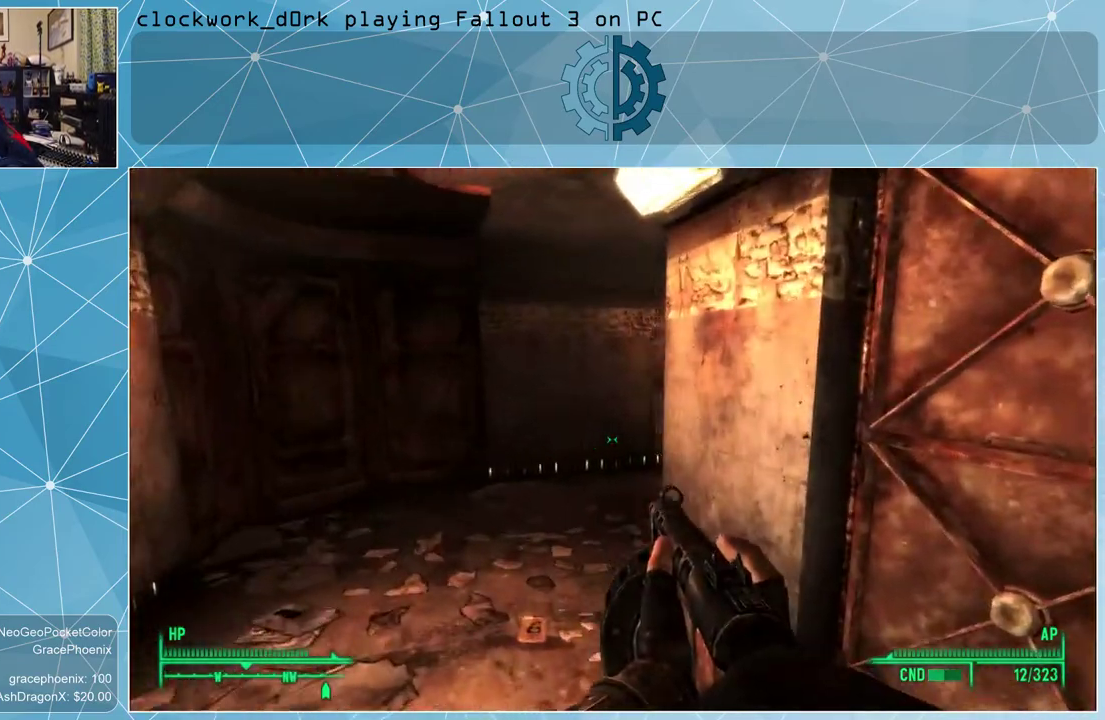
{"keys": ["w"], "mouse": [], "events": [[234, "a", "up"]]}
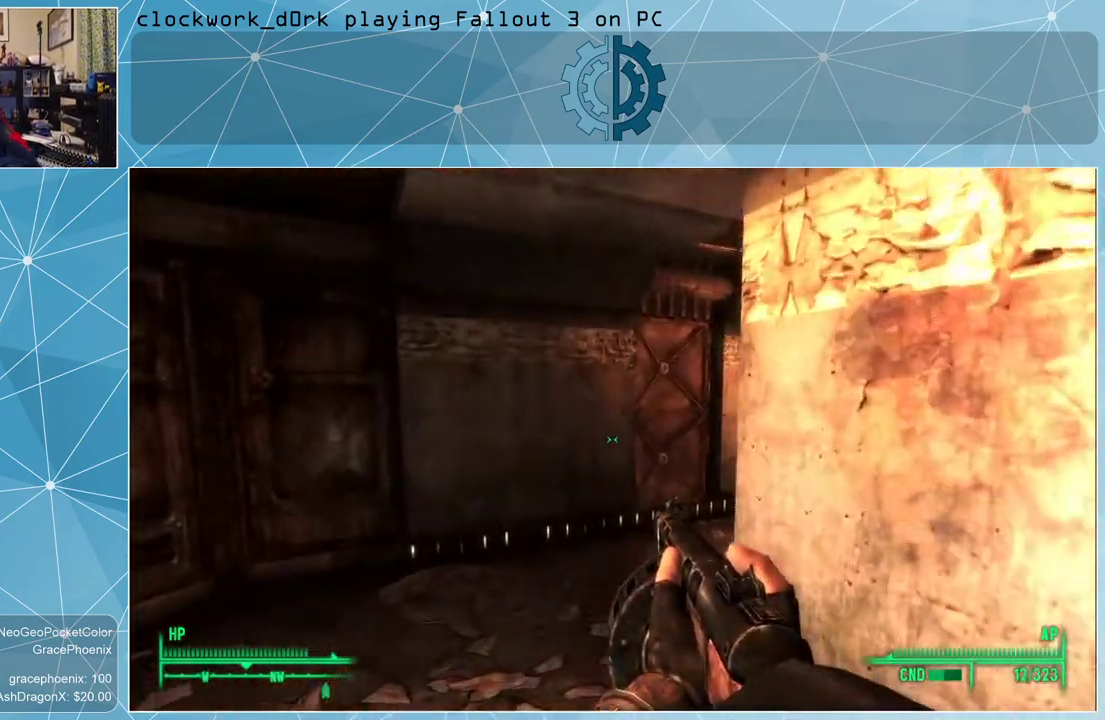
{"keys": ["a", "w"], "mouse": [], "events": [[167, "a", "down"]]}
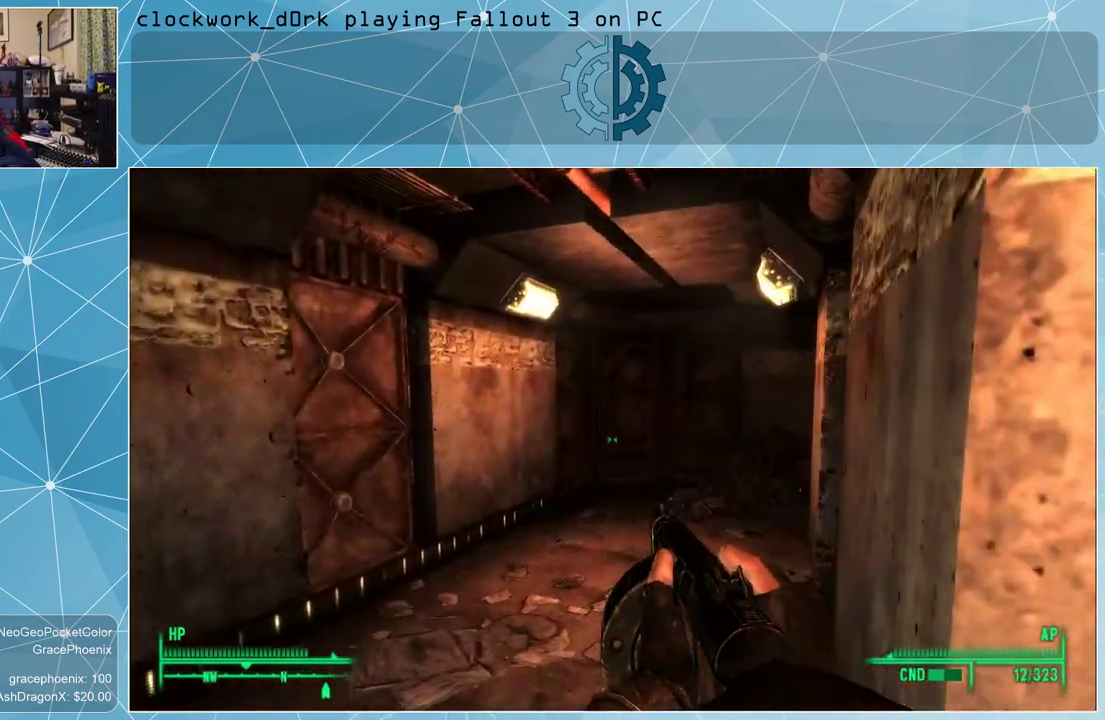
{"keys": ["w"], "mouse": [], "events": [[167, "a", "up"]]}
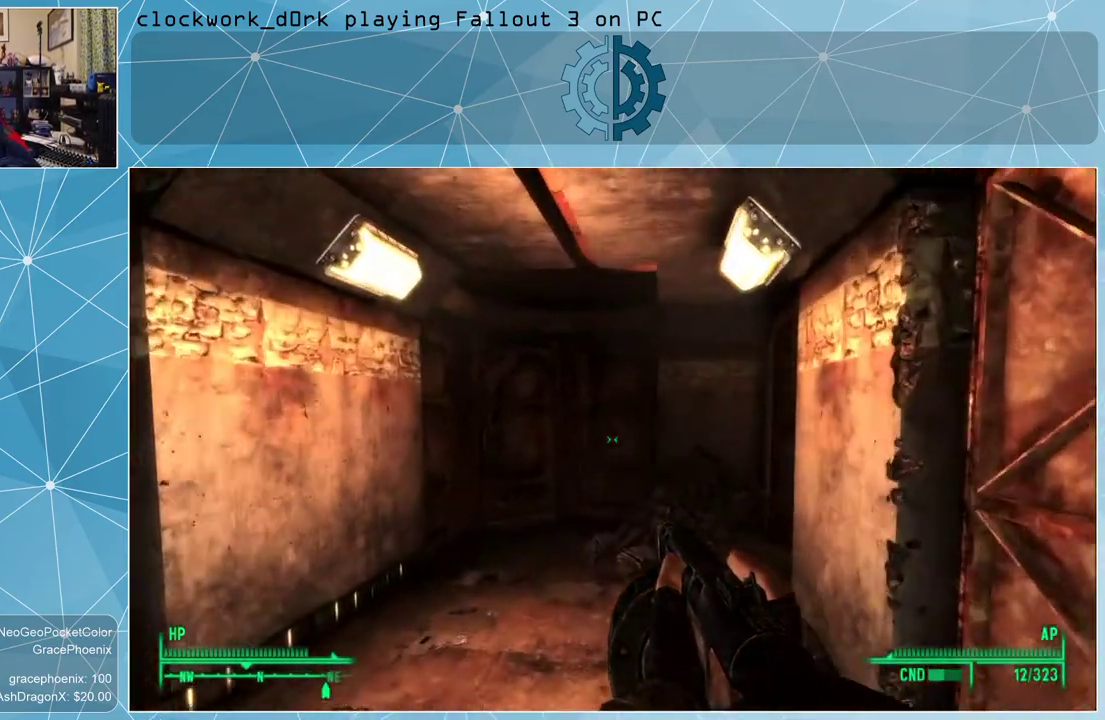
{"keys": ["w"], "mouse": [], "events": [[234, "a", "down"], [467, "a", "up"]]}